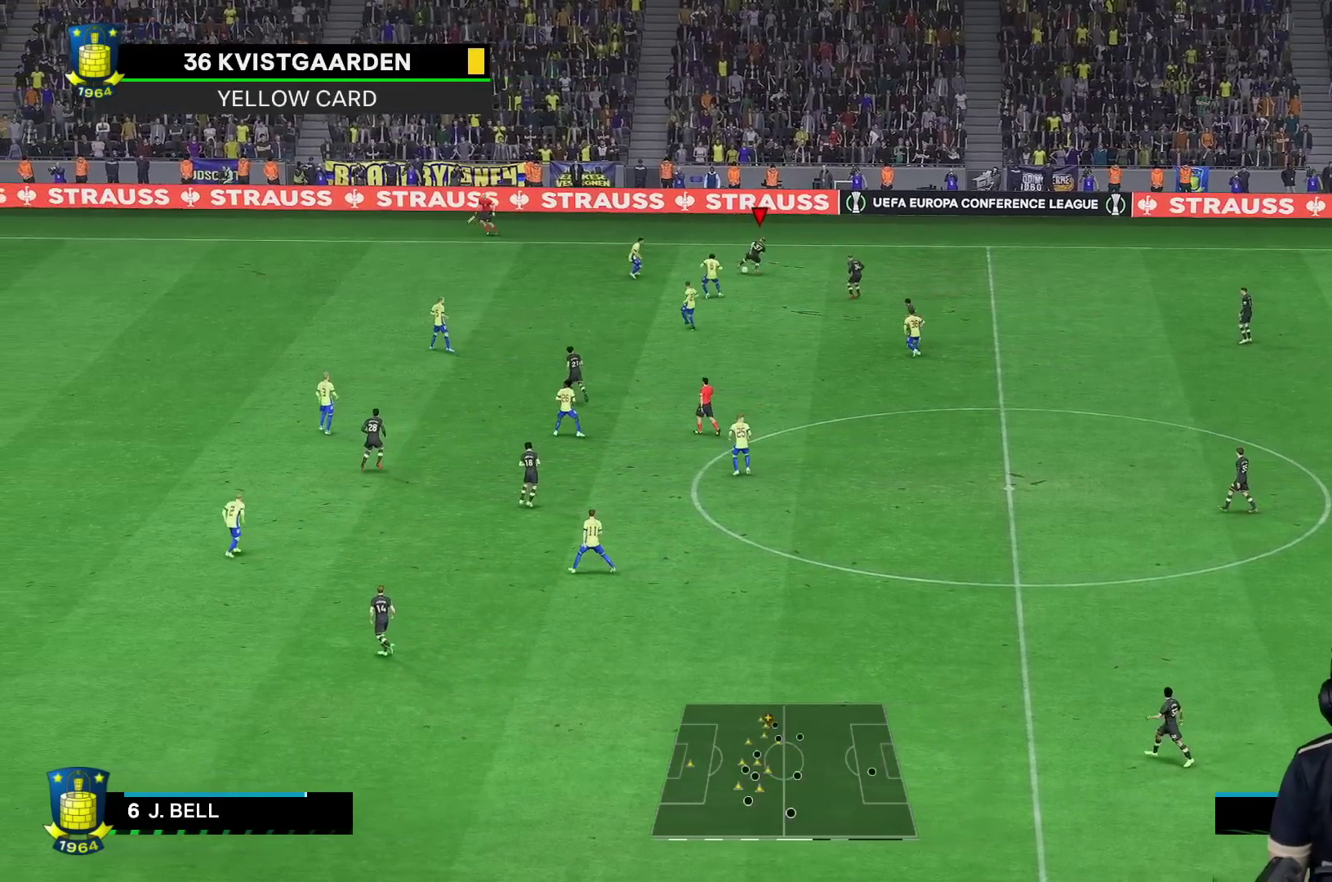
Gameplay with a controller (Xbox layout); each line is a JSON object with the inputs held at the frame after it. "events" lists button and stick changes between this image and that frame as [ms after this image, input, new state], when the widget could be followed in between. Not read: L3 R3.
{"buttons": [], "left_stick": "down-right", "right_stick": "center", "events": [[333, "A", "down"], [333, "left_stick", "down-right"], [417, "A", "up"]]}
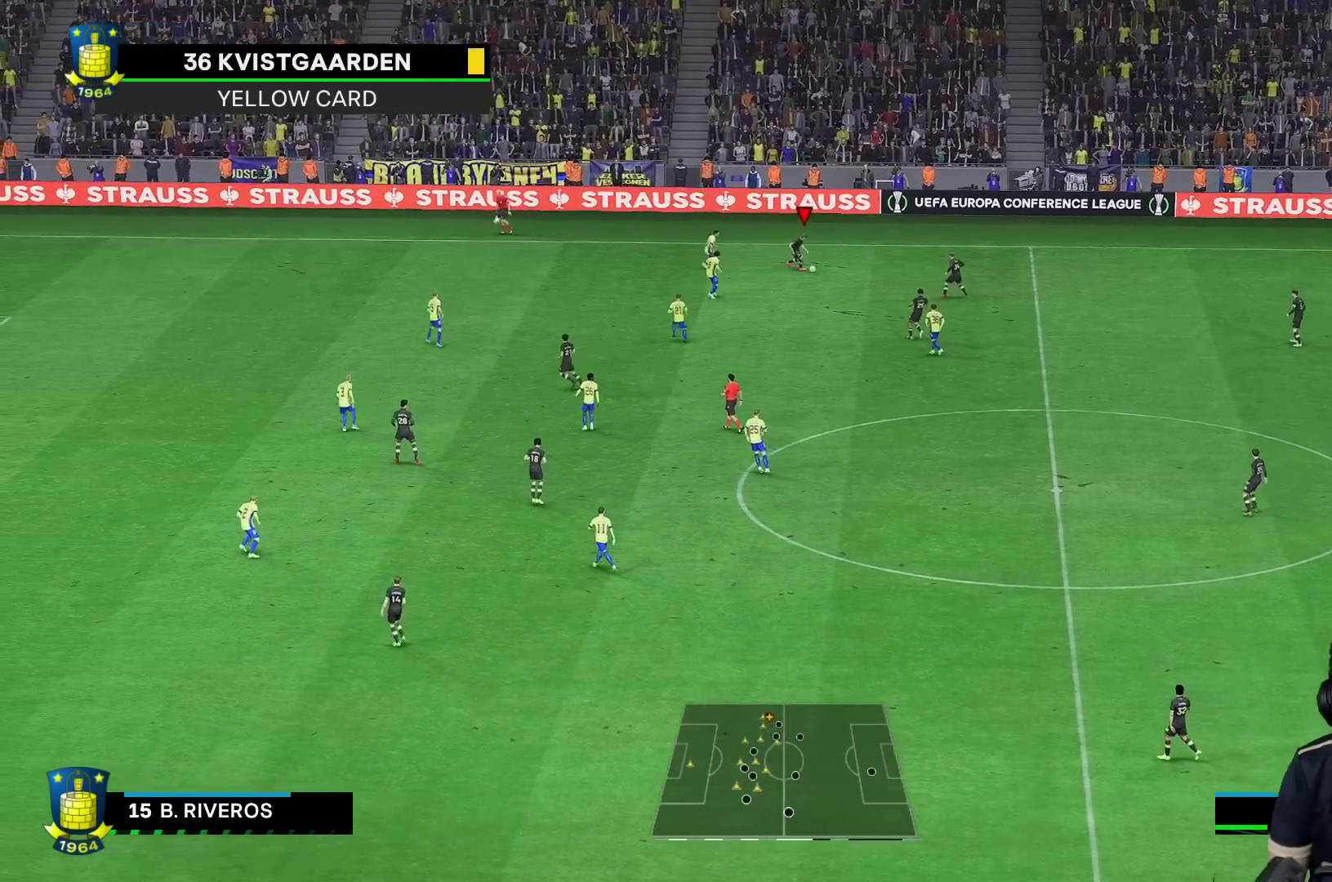
{"buttons": [], "left_stick": "down", "right_stick": "center", "events": [[233, "left_stick", "down"]]}
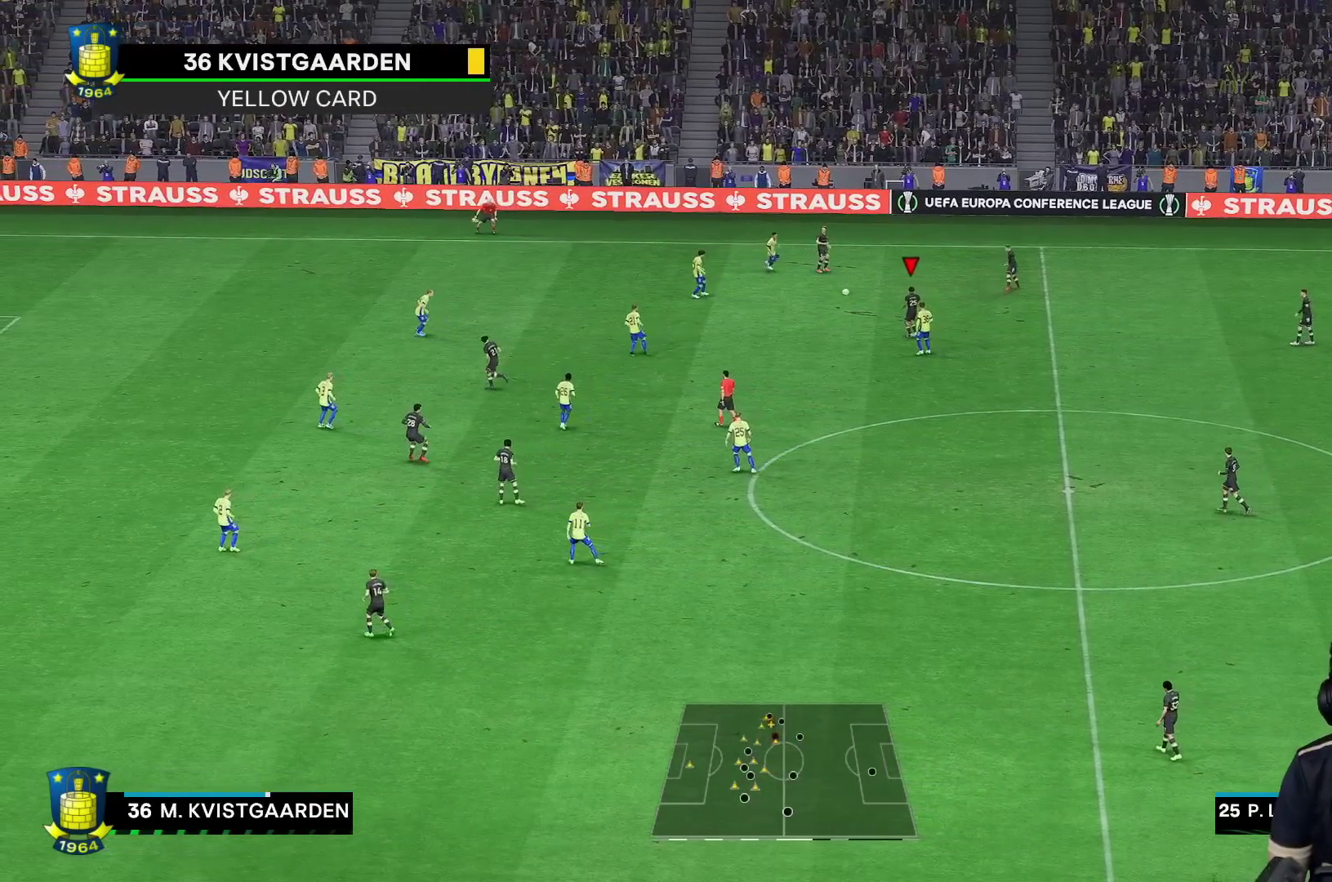
{"buttons": [], "left_stick": "up-left", "right_stick": "center", "events": [[100, "left_stick", "left"], [200, "left_stick", "up-left"]]}
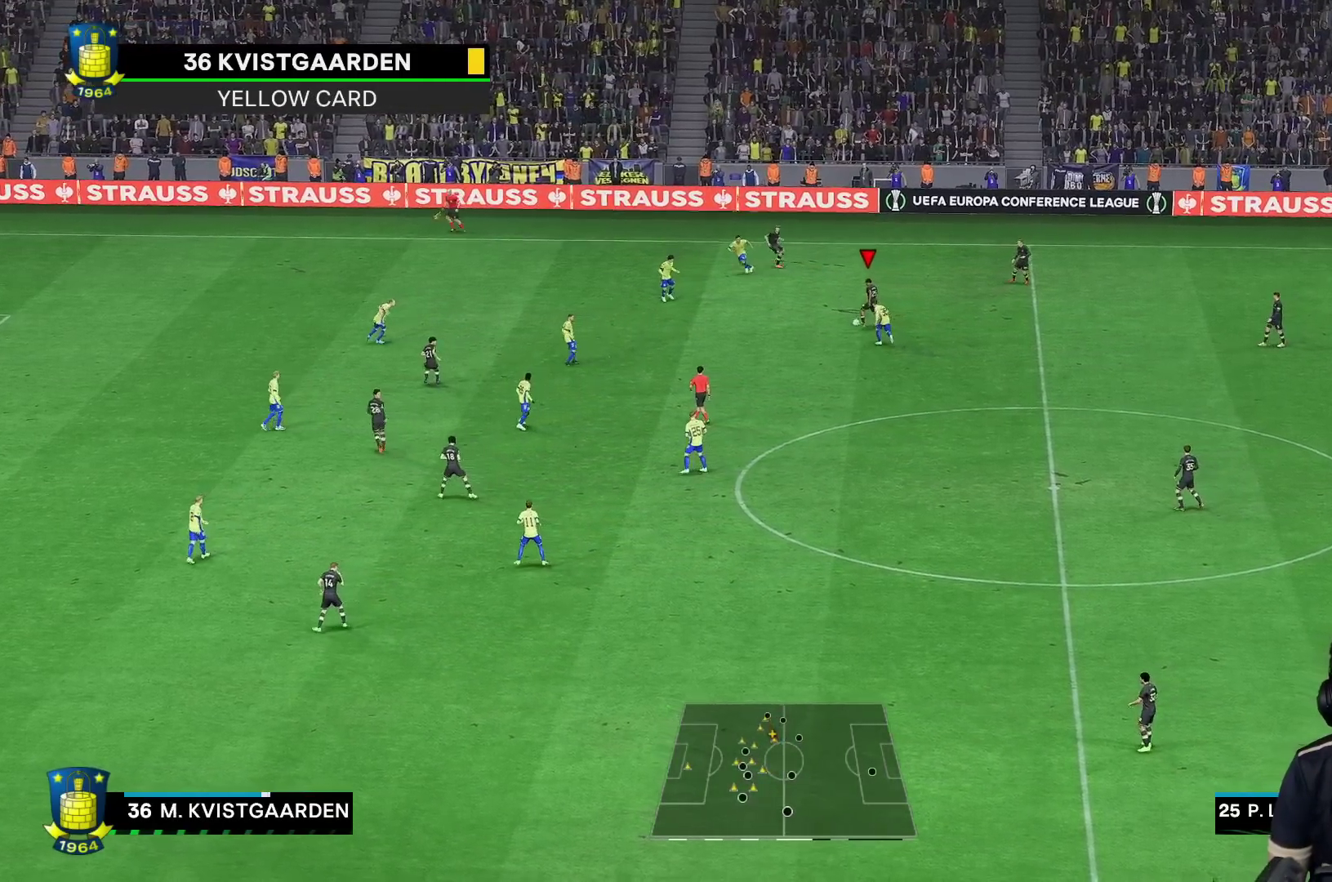
{"buttons": [], "left_stick": "up-left", "right_stick": "center", "events": []}
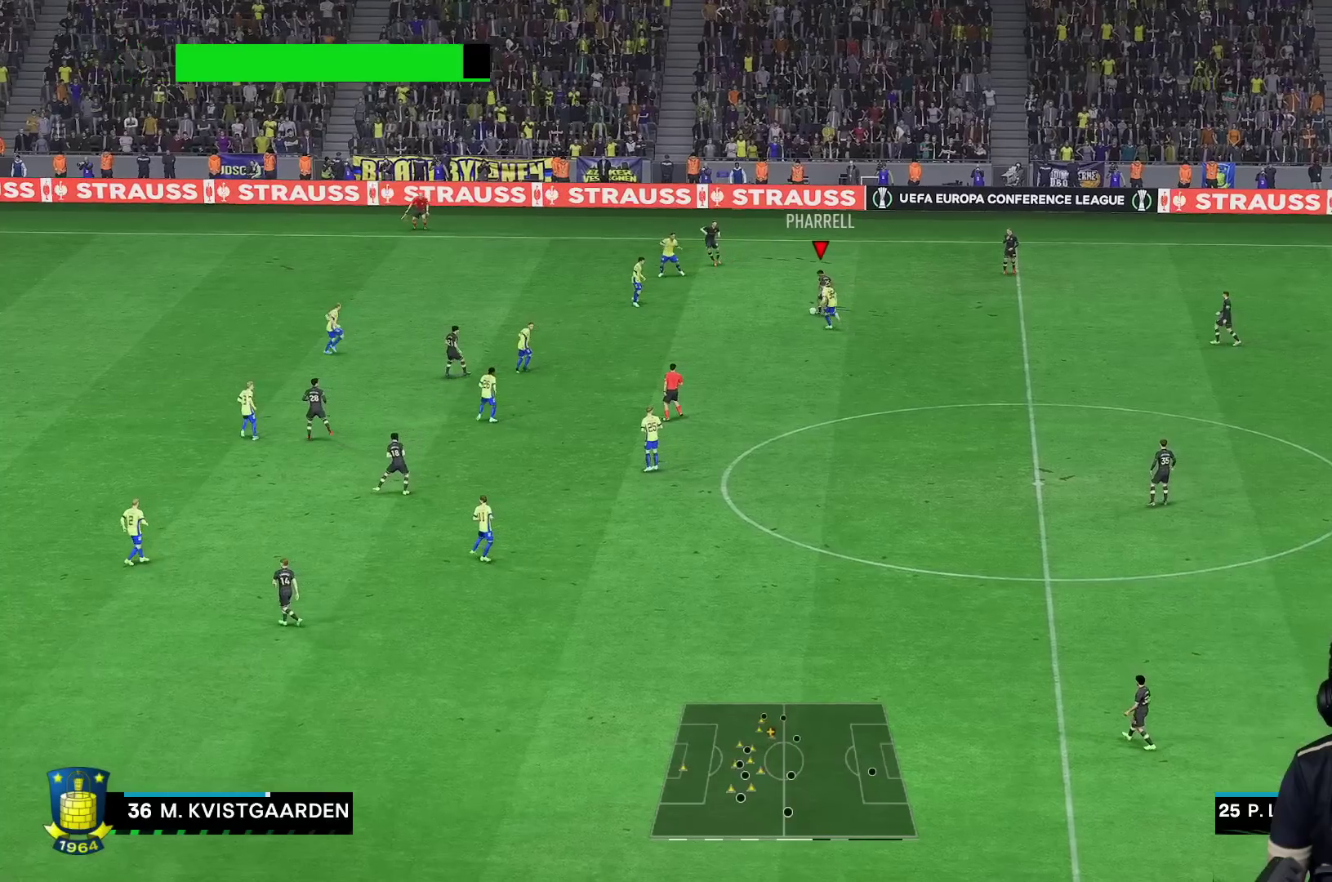
{"buttons": [], "left_stick": "up-right", "right_stick": "center", "events": [[67, "left_stick", "up"], [200, "left_stick", "up-right"]]}
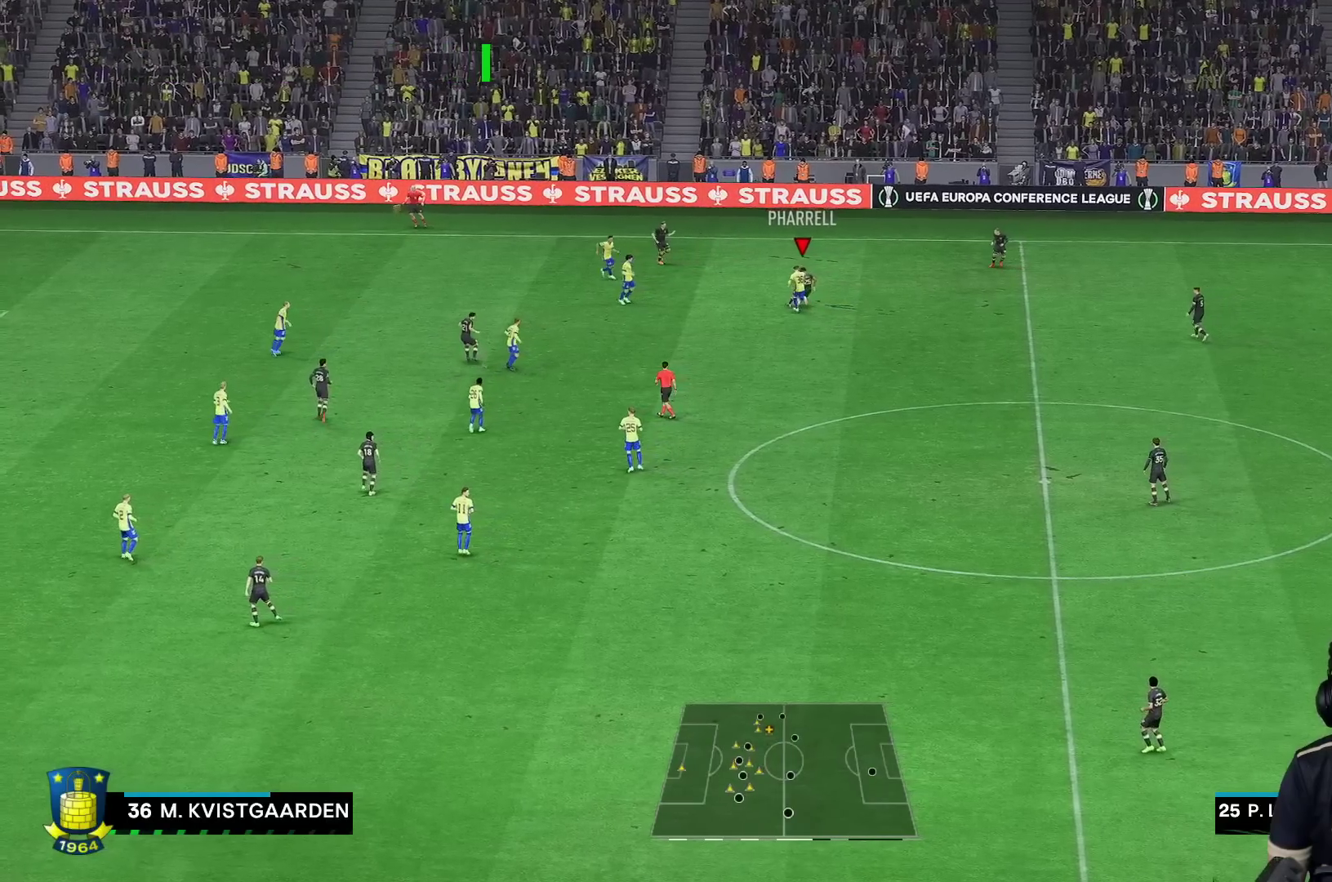
{"buttons": [], "left_stick": "down-right", "right_stick": "center", "events": [[17, "left_stick", "right"], [383, "A", "down"], [450, "left_stick", "down-right"], [483, "A", "up"]]}
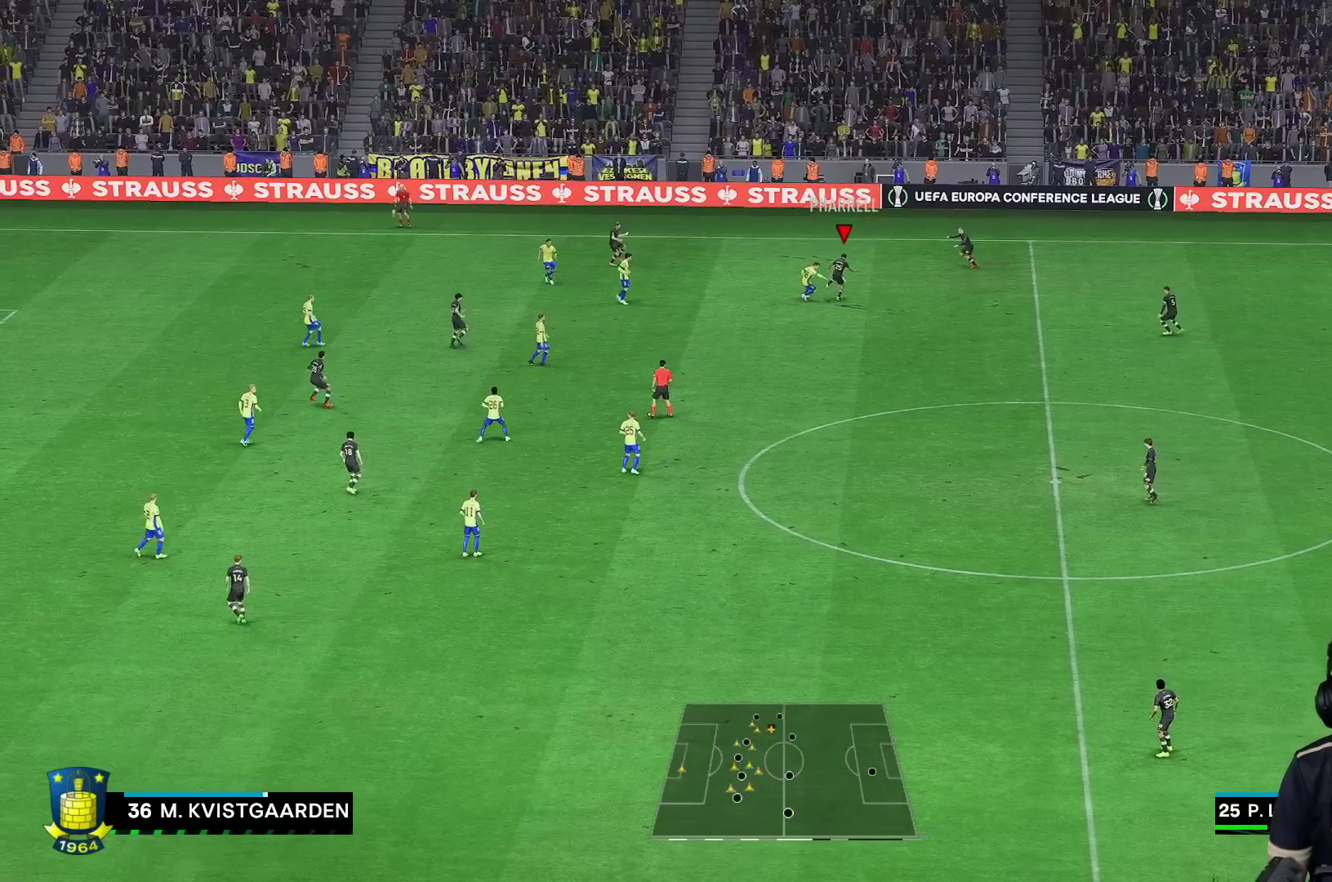
{"buttons": [], "left_stick": "left", "right_stick": "center", "events": [[250, "B", "down"], [283, "left_stick", "center"], [300, "B", "up"], [483, "left_stick", "left"]]}
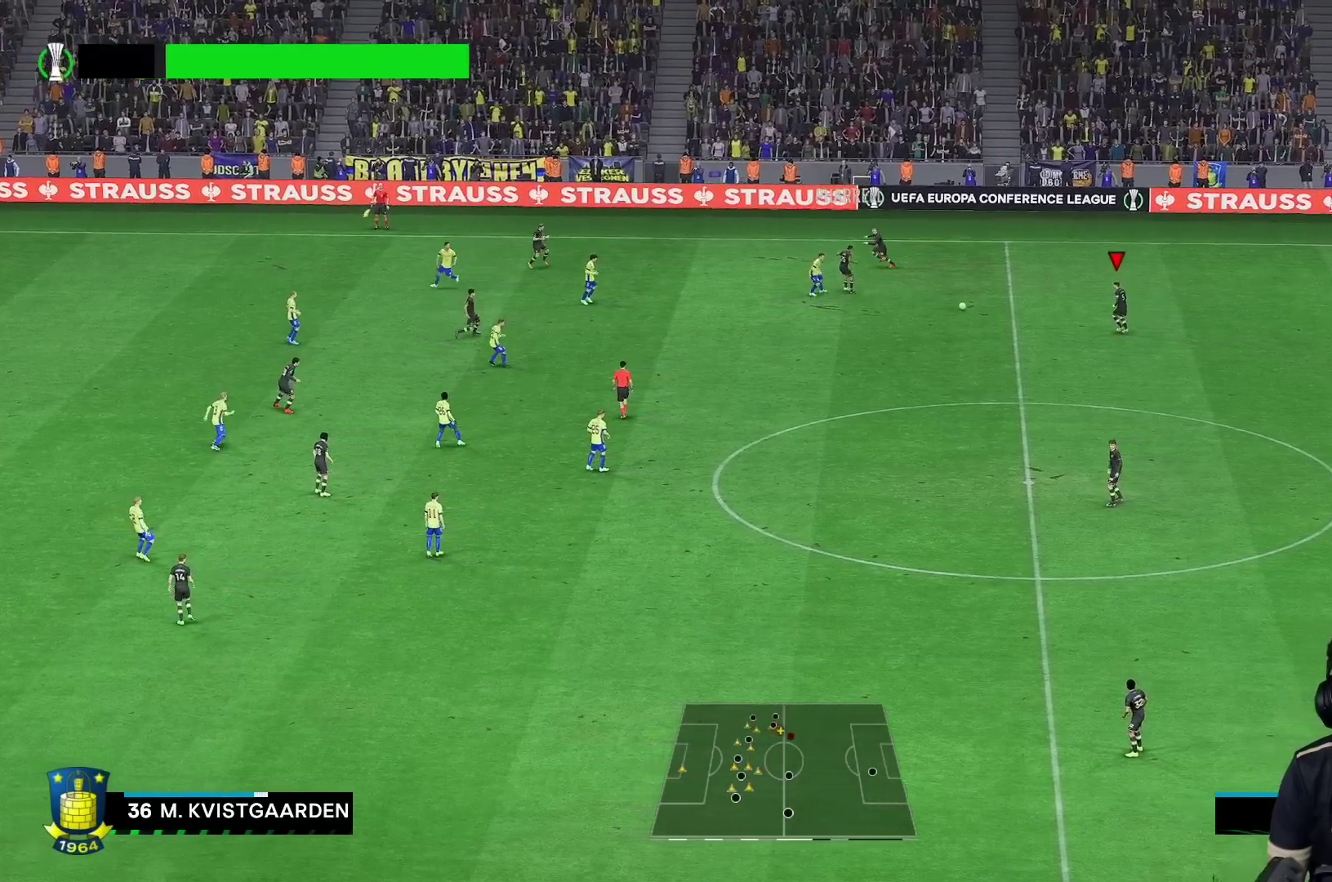
{"buttons": [], "left_stick": "down-left", "right_stick": "center", "events": [[250, "left_stick", "down-left"]]}
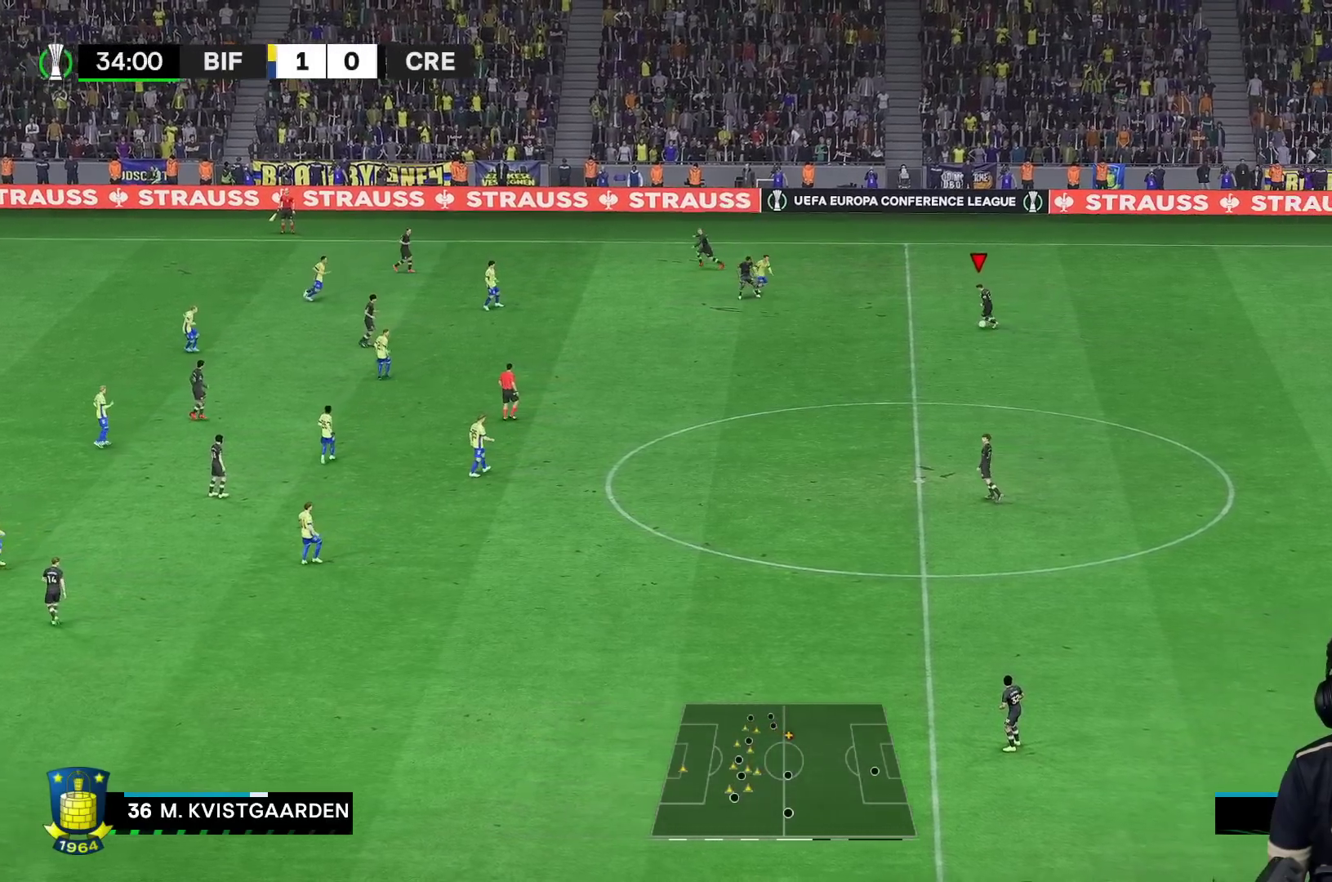
{"buttons": ["R1"], "left_stick": "down", "right_stick": "center", "events": [[417, "left_stick", "down"], [483, "R1", "down"]]}
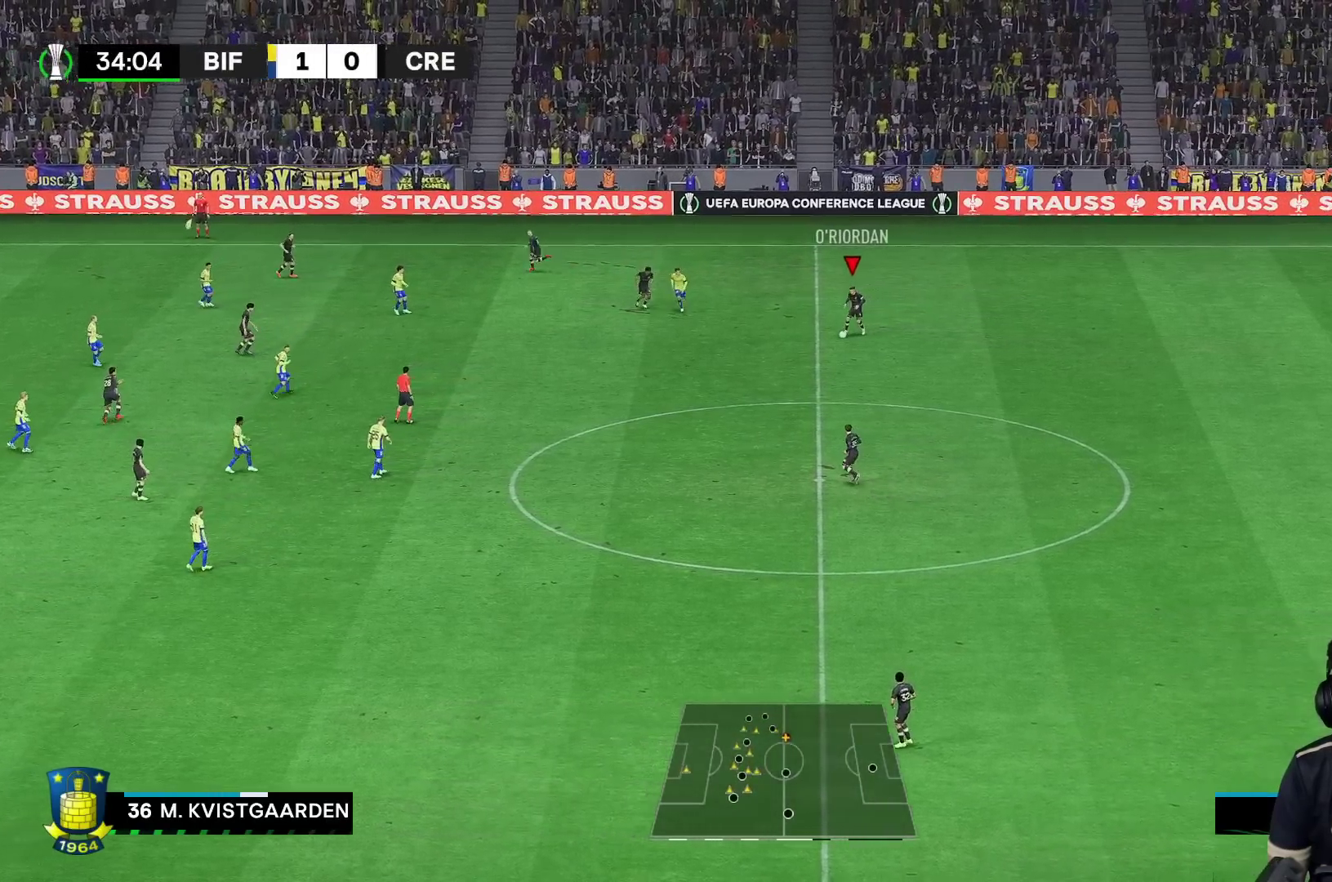
{"buttons": ["R1"], "left_stick": "down", "right_stick": "center", "events": []}
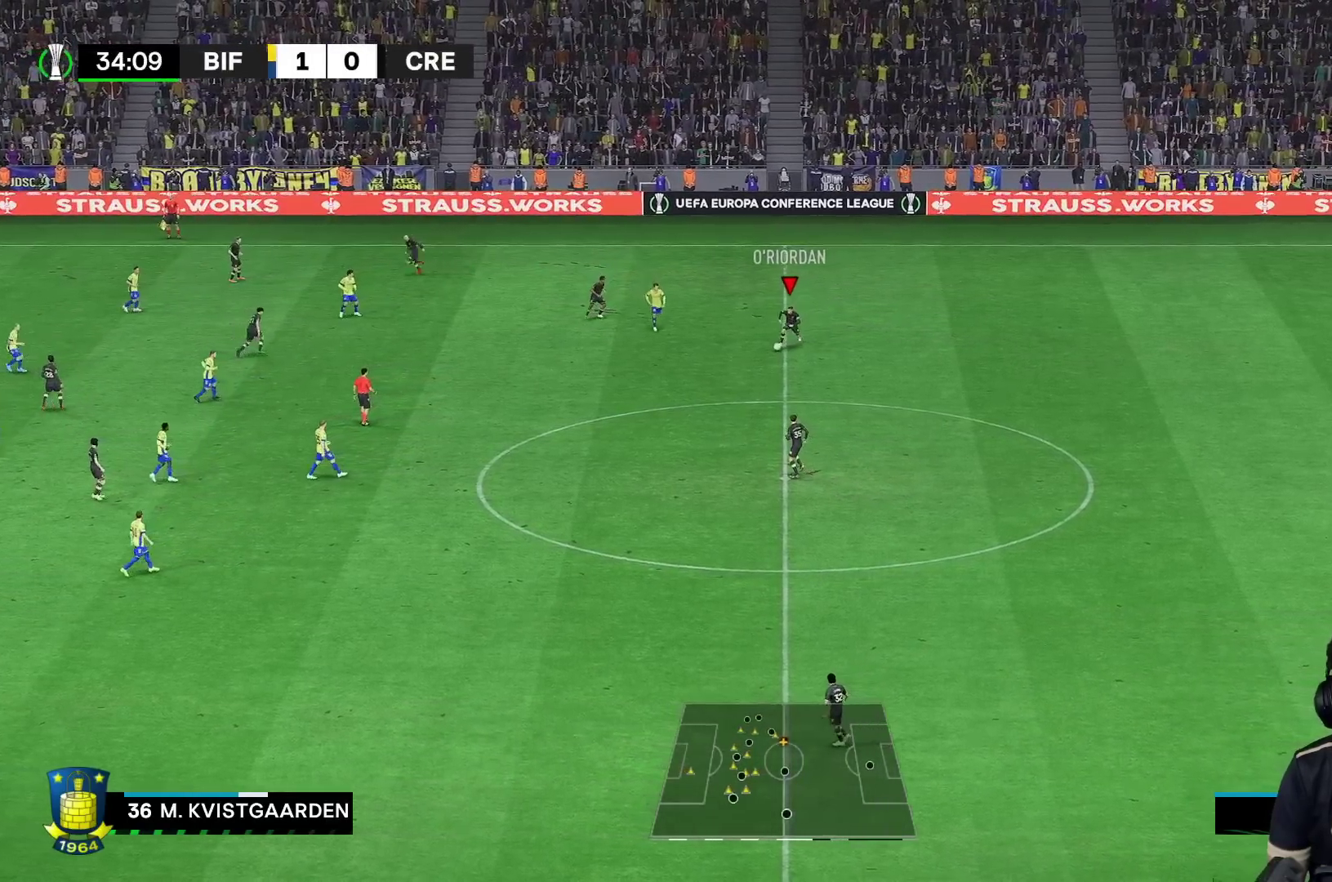
{"buttons": ["R1"], "left_stick": "down-left", "right_stick": "center", "events": [[33, "left_stick", "down-left"]]}
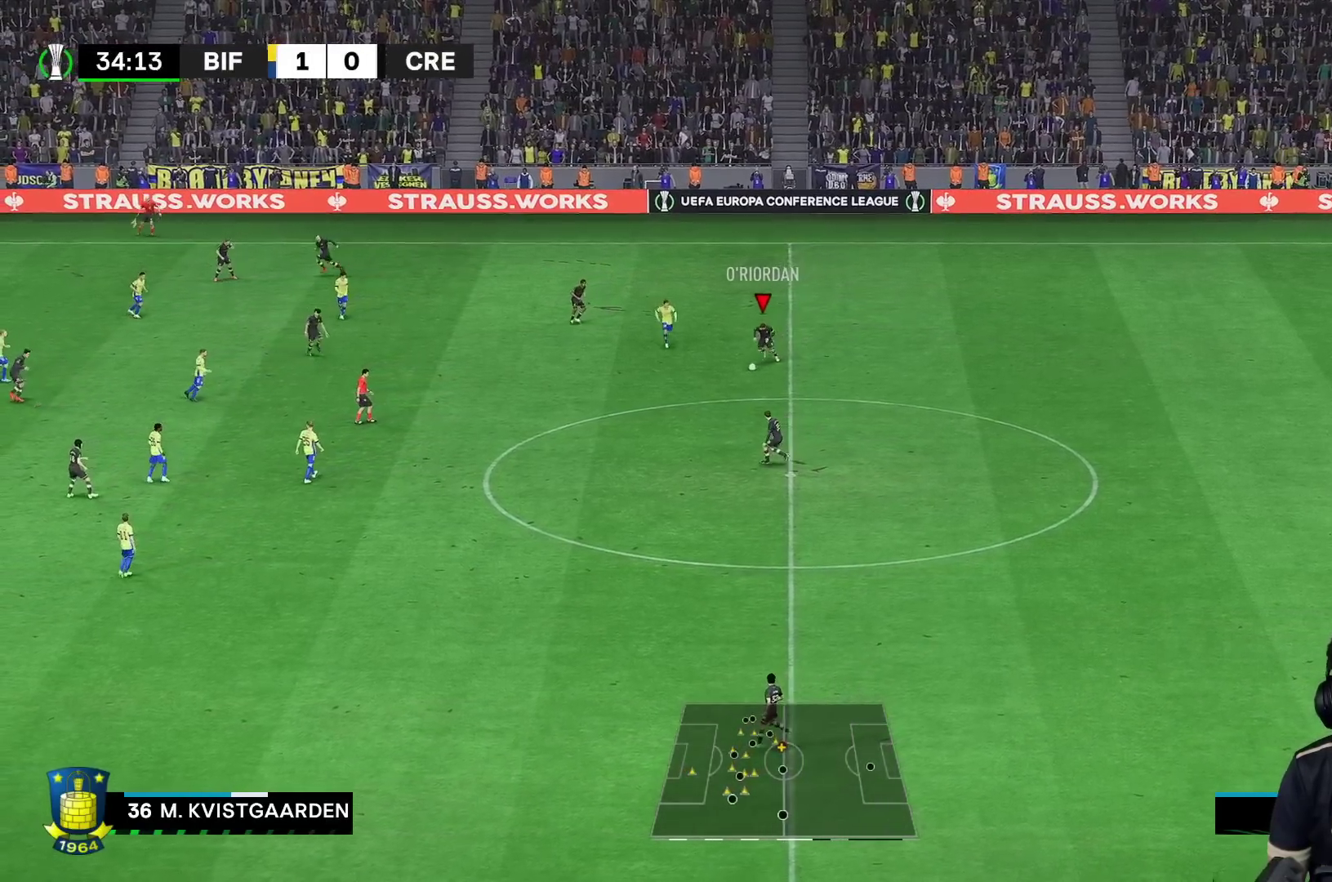
{"buttons": ["R1"], "left_stick": "down-left", "right_stick": "center", "events": []}
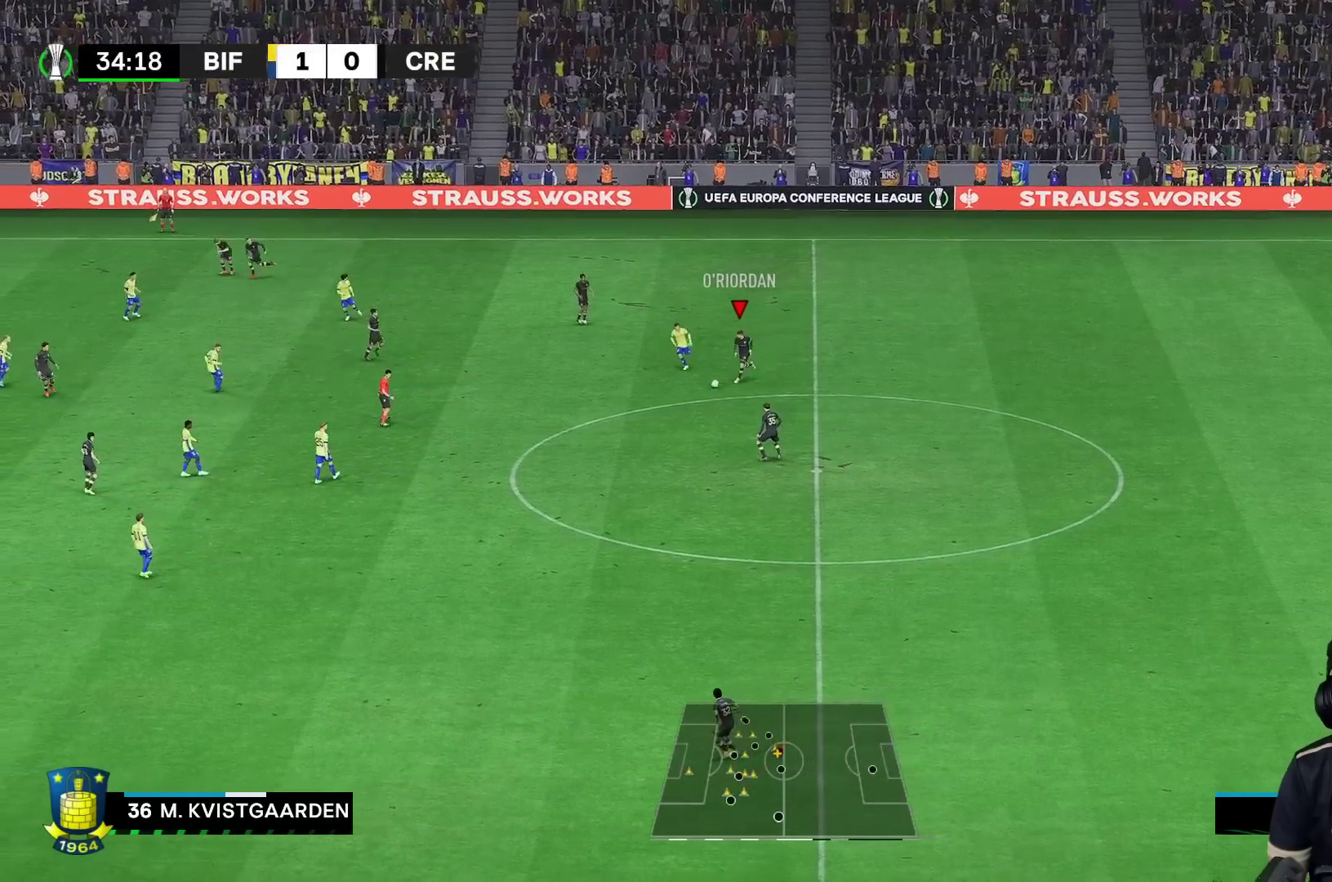
{"buttons": ["R1"], "left_stick": "down", "right_stick": "center", "events": [[400, "left_stick", "down"]]}
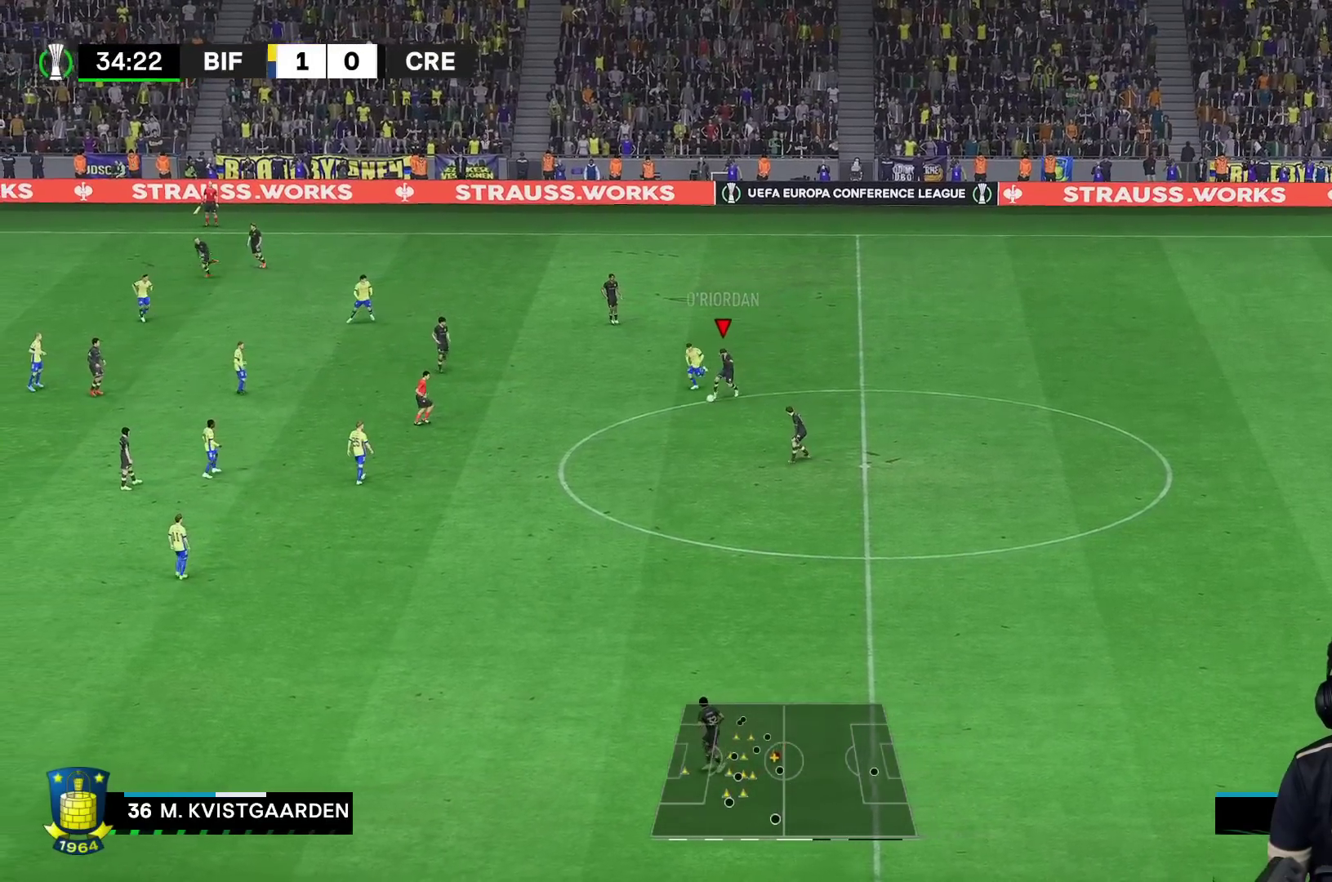
{"buttons": ["R1"], "left_stick": "down", "right_stick": "center", "events": []}
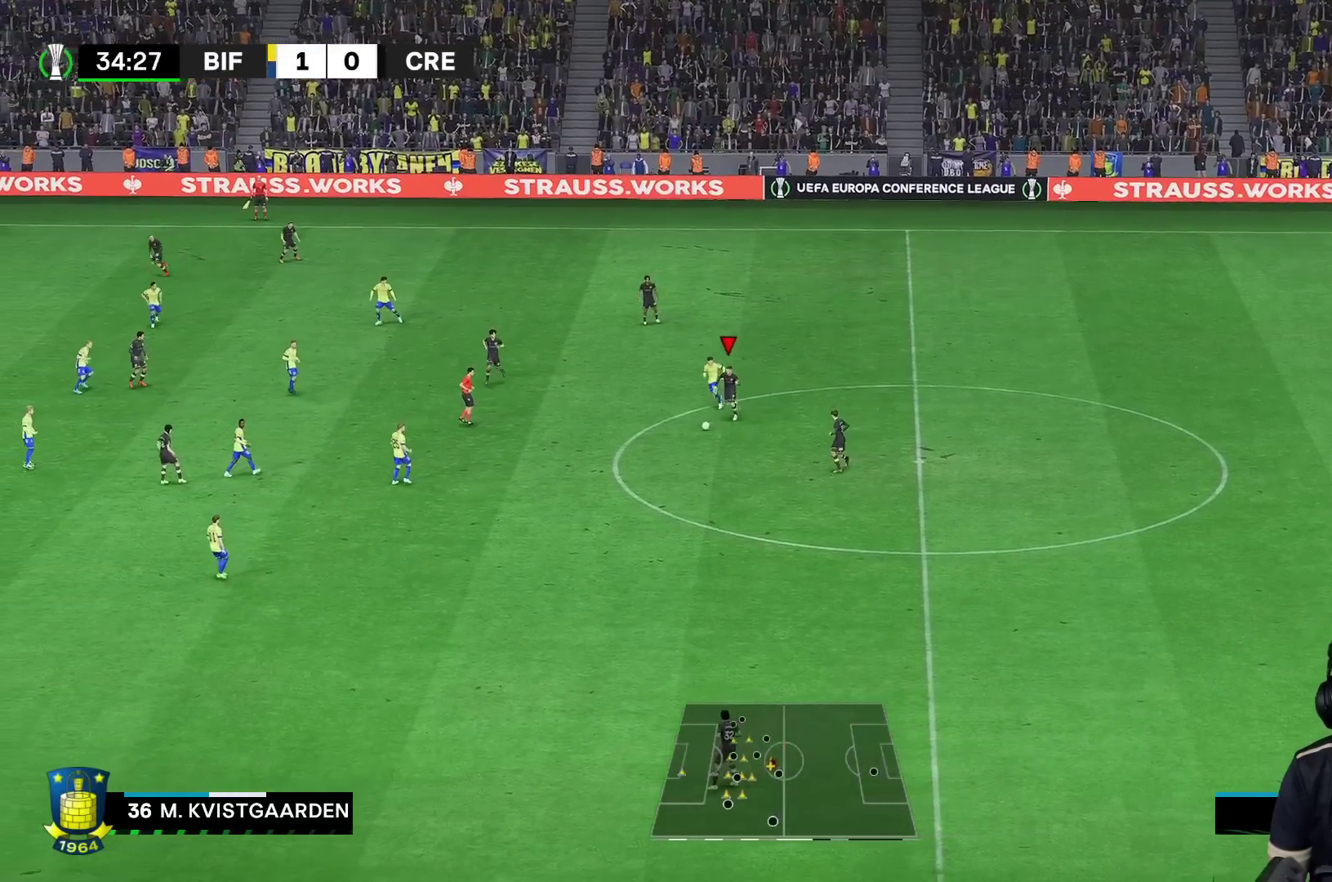
{"buttons": ["R1"], "left_stick": "down", "right_stick": "center", "events": [[217, "Y", "down"], [467, "Y", "up"]]}
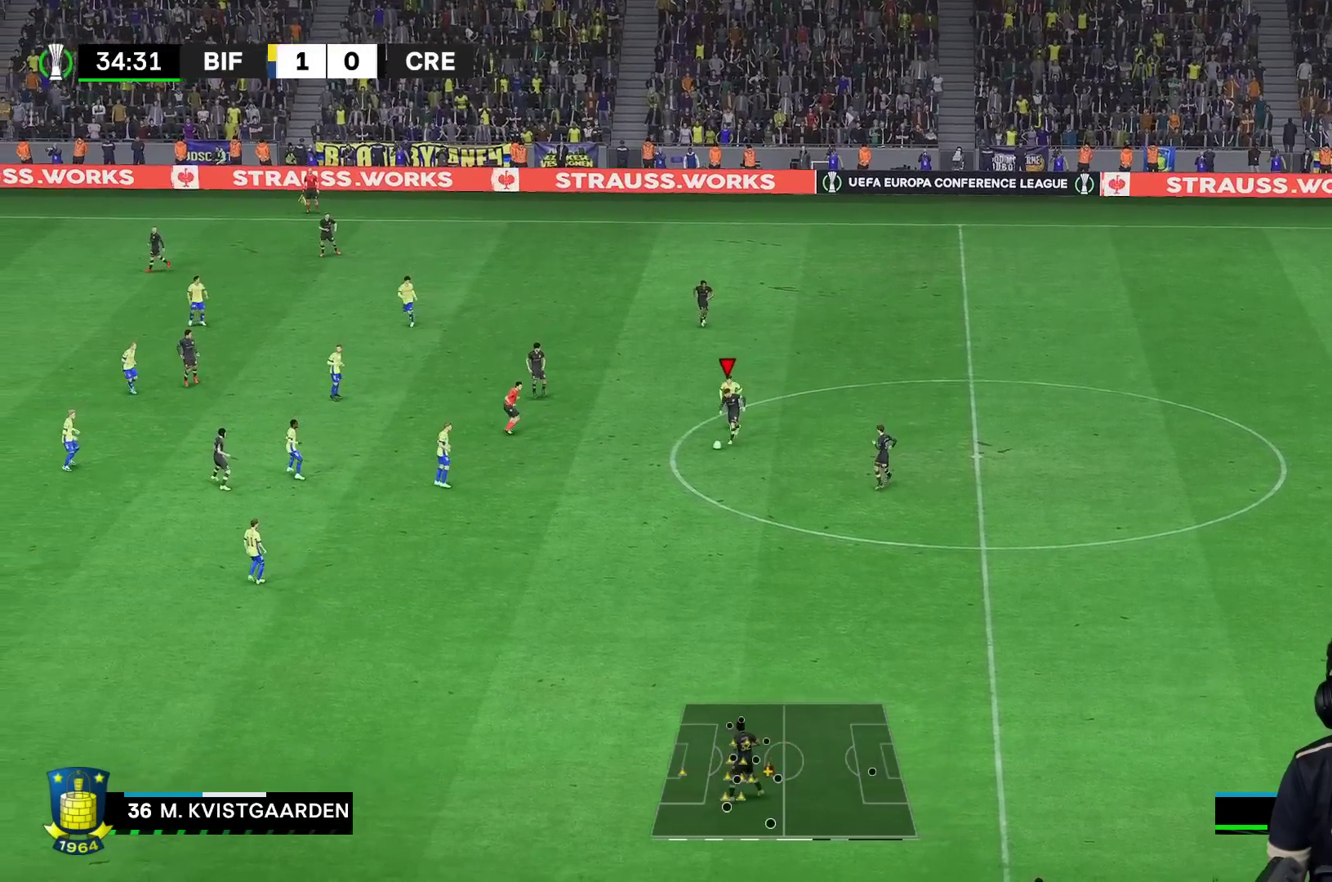
{"buttons": ["R1"], "left_stick": "left", "right_stick": "center", "events": [[433, "left_stick", "left"]]}
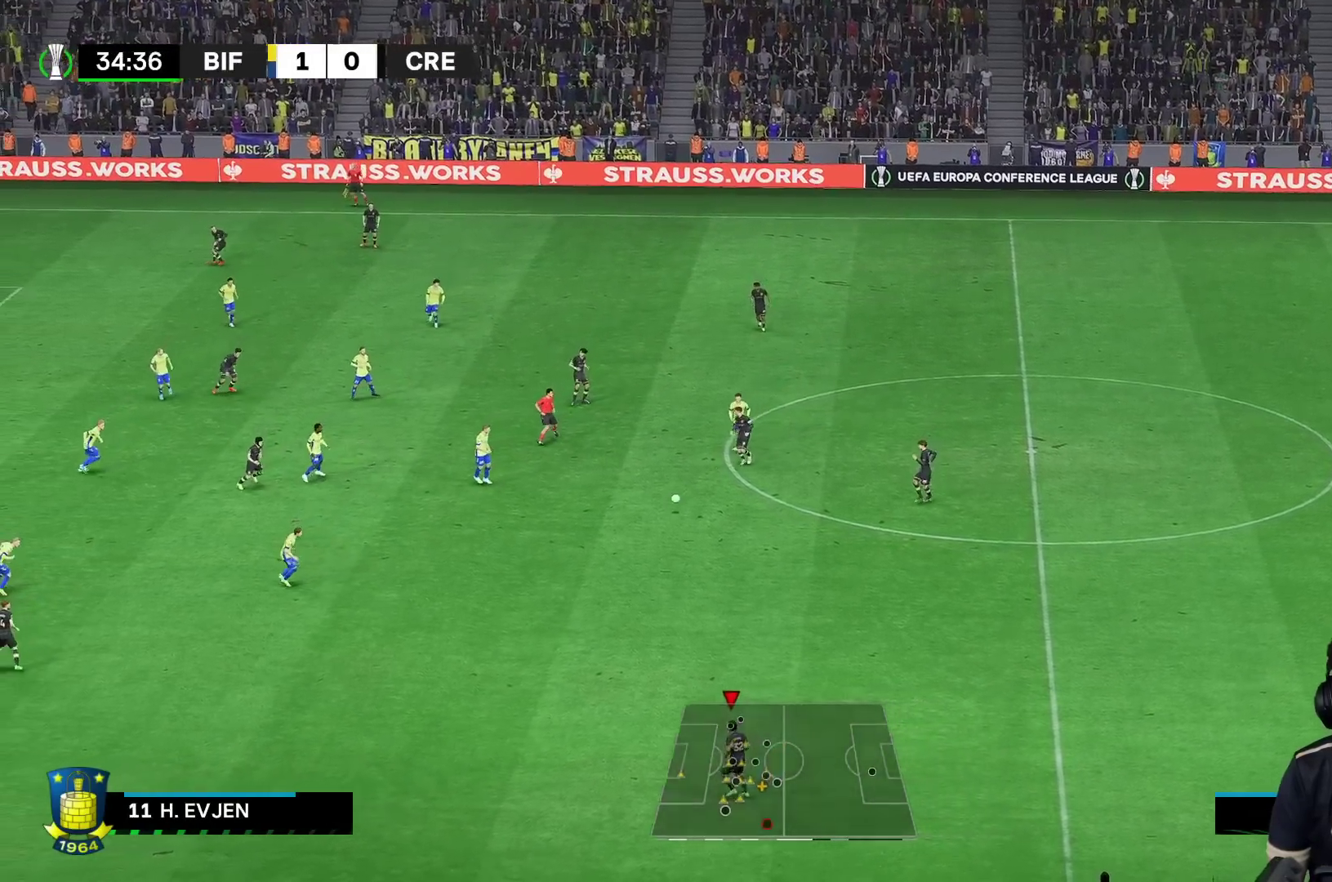
{"buttons": ["R1"], "left_stick": "left", "right_stick": "center", "events": []}
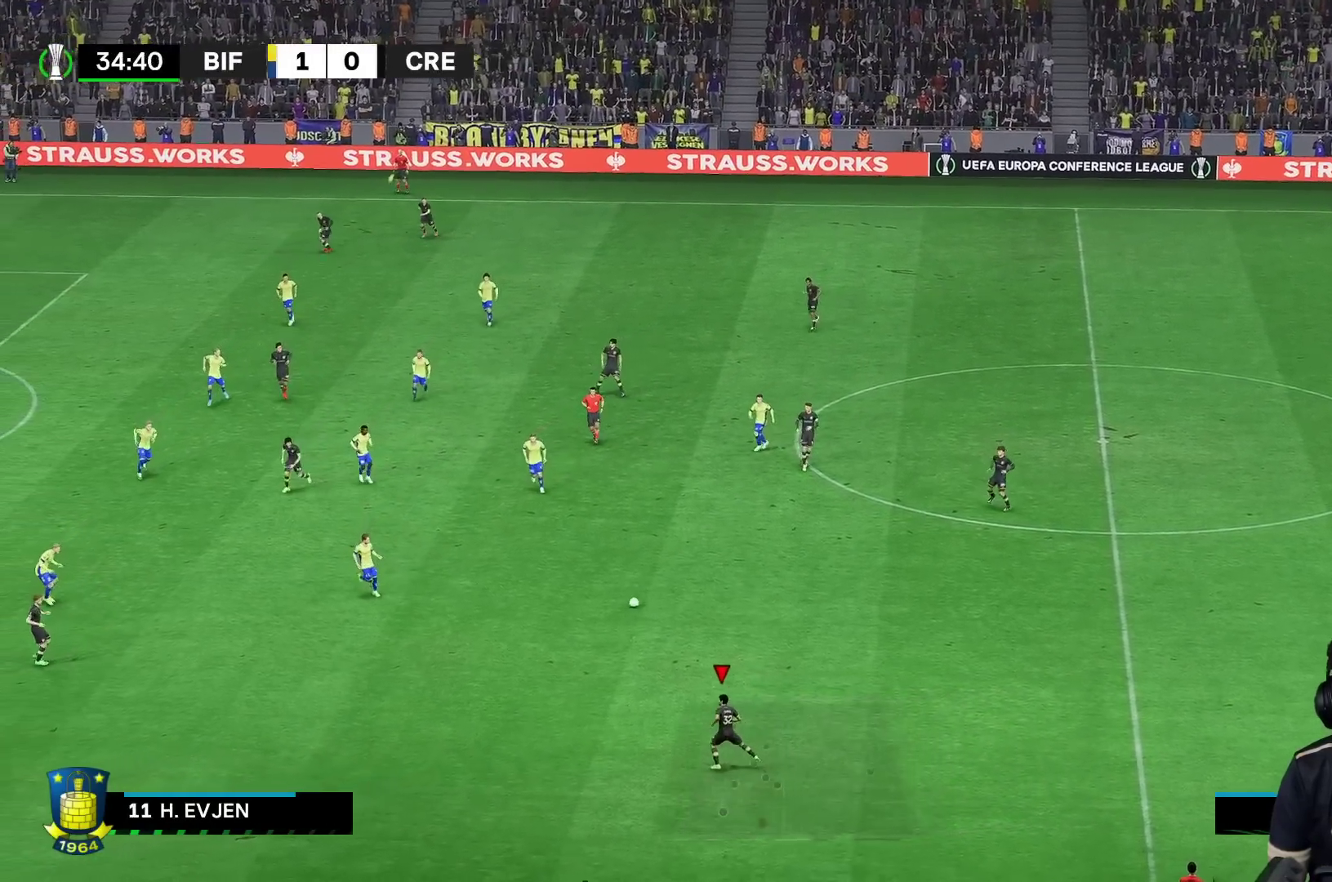
{"buttons": ["R1"], "left_stick": "left", "right_stick": "center"}
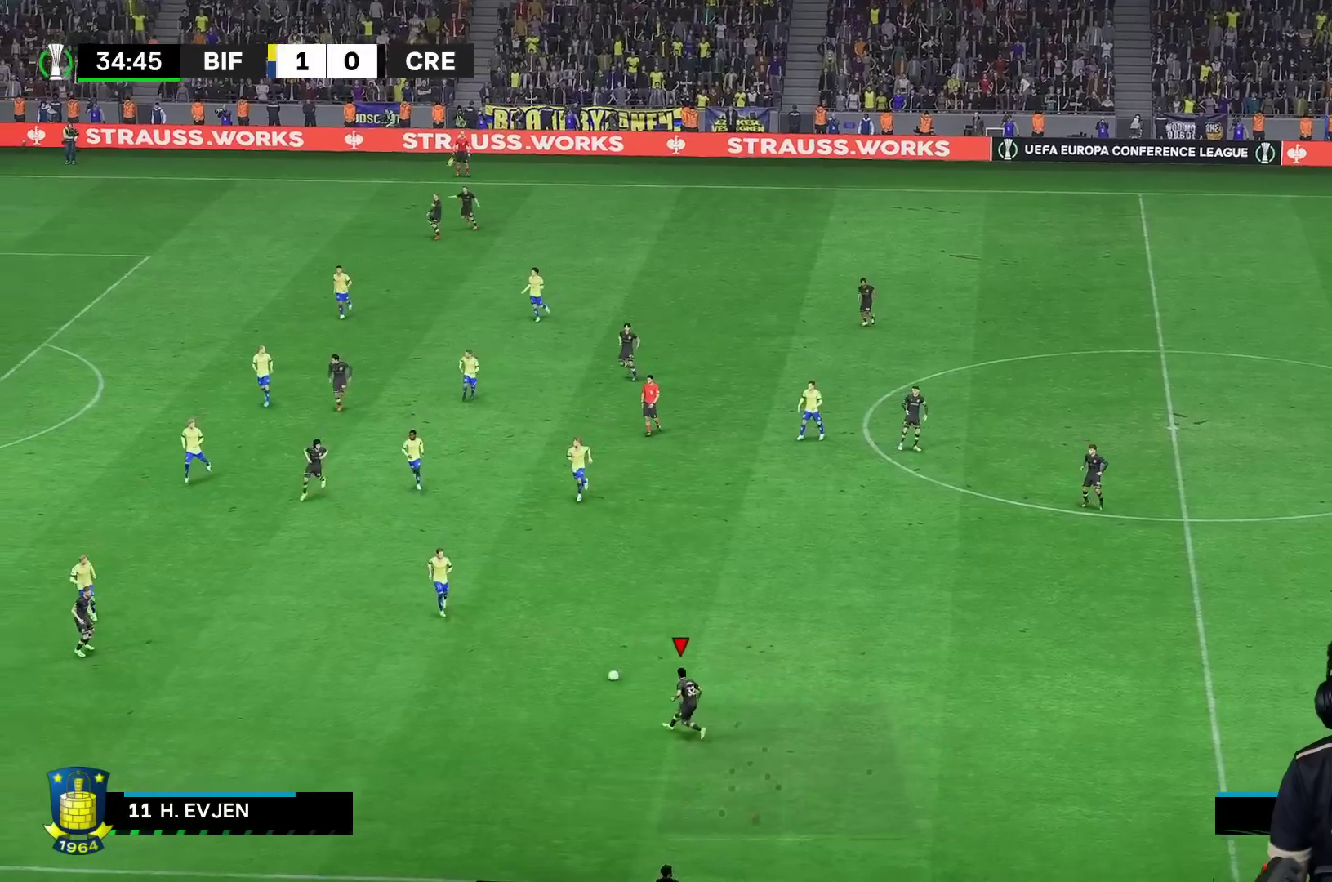
{"buttons": ["R2"], "left_stick": "left", "right_stick": "center", "events": [[67, "R1", "up"], [450, "R2", "down"]]}
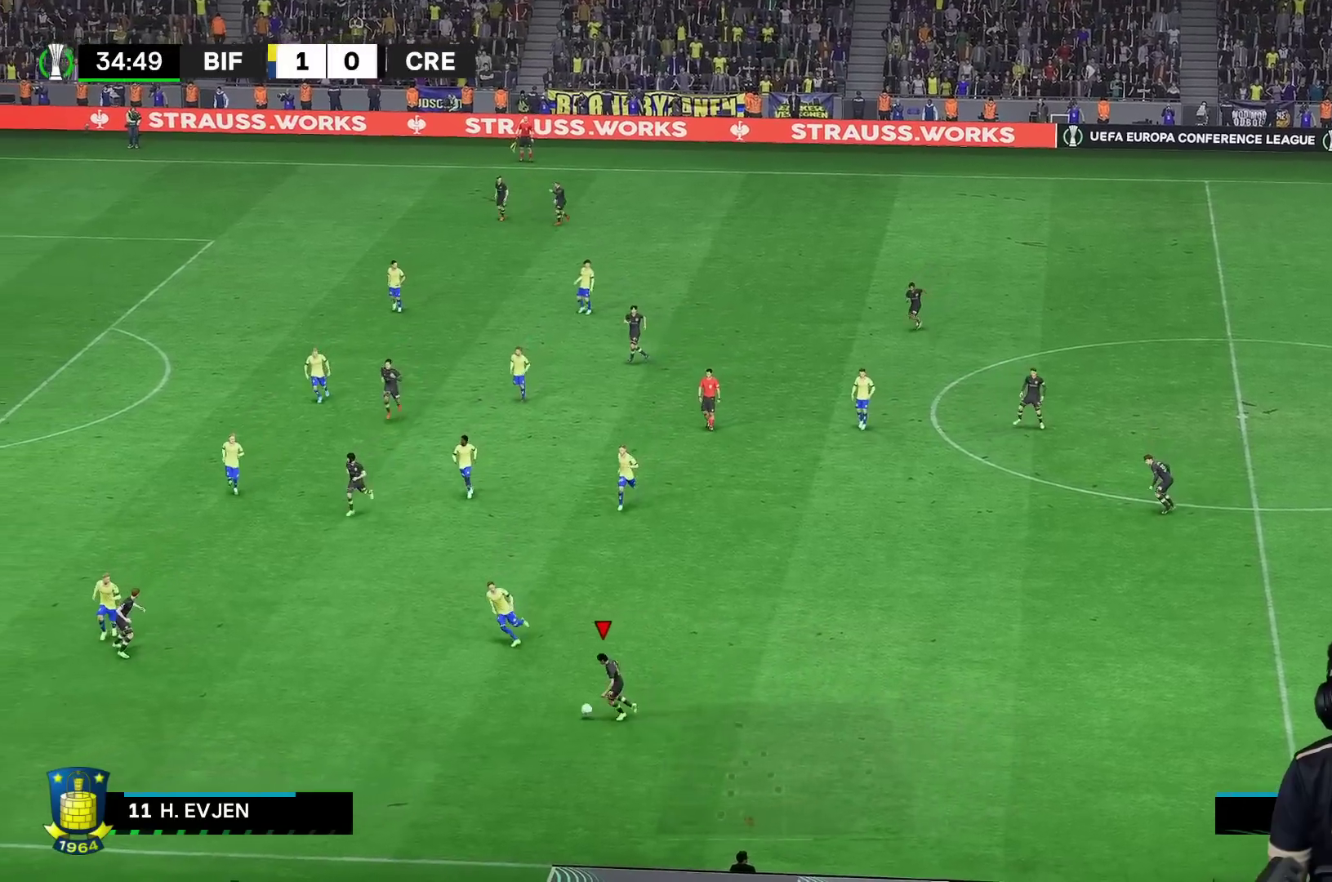
{"buttons": [], "left_stick": "center", "right_stick": "center", "events": [[17, "R2", "up"], [133, "A", "down"], [183, "A", "up"], [500, "left_stick", "center"]]}
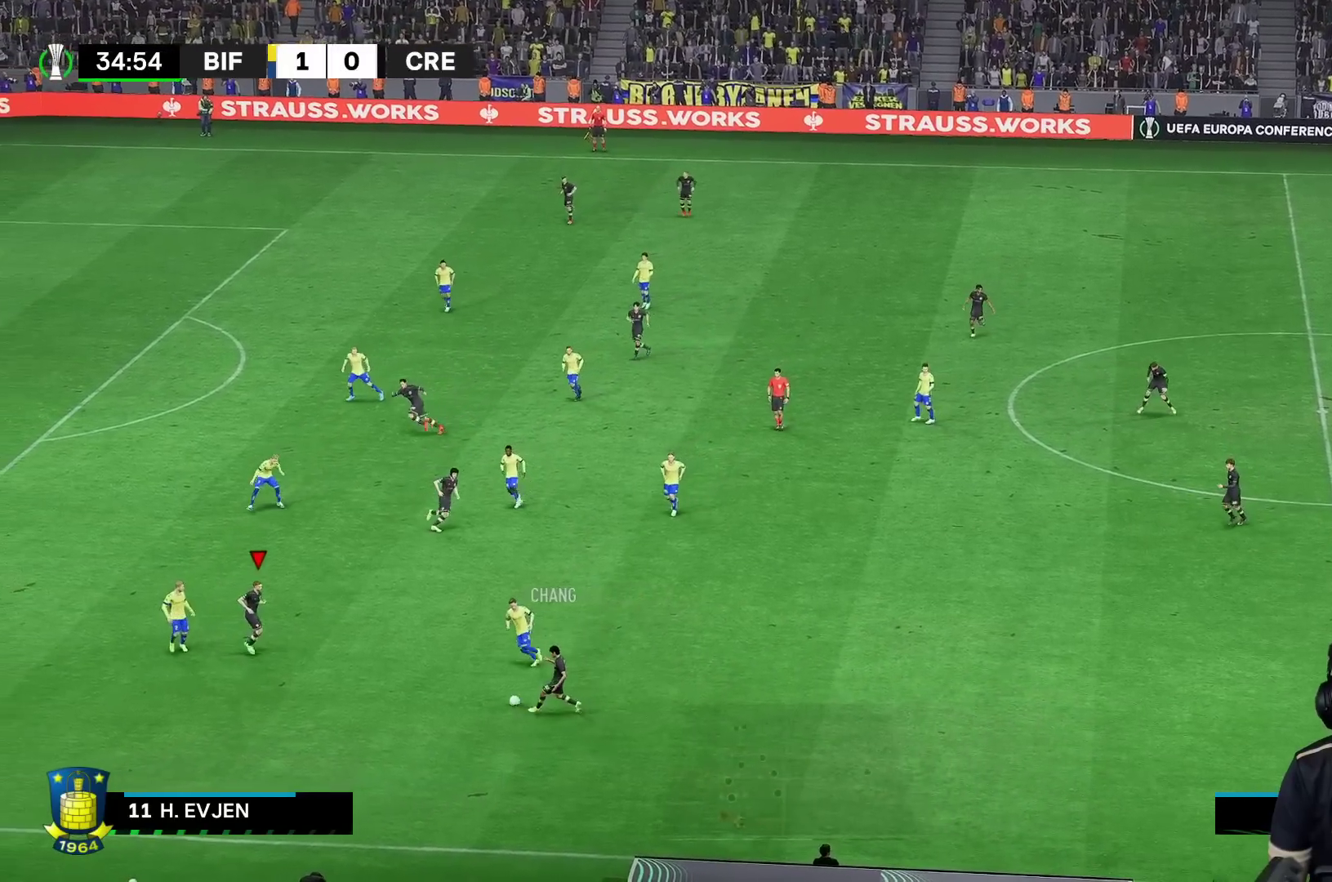
{"buttons": [], "left_stick": "up", "right_stick": "center", "events": [[167, "A", "down"], [167, "left_stick", "up"], [300, "A", "up"]]}
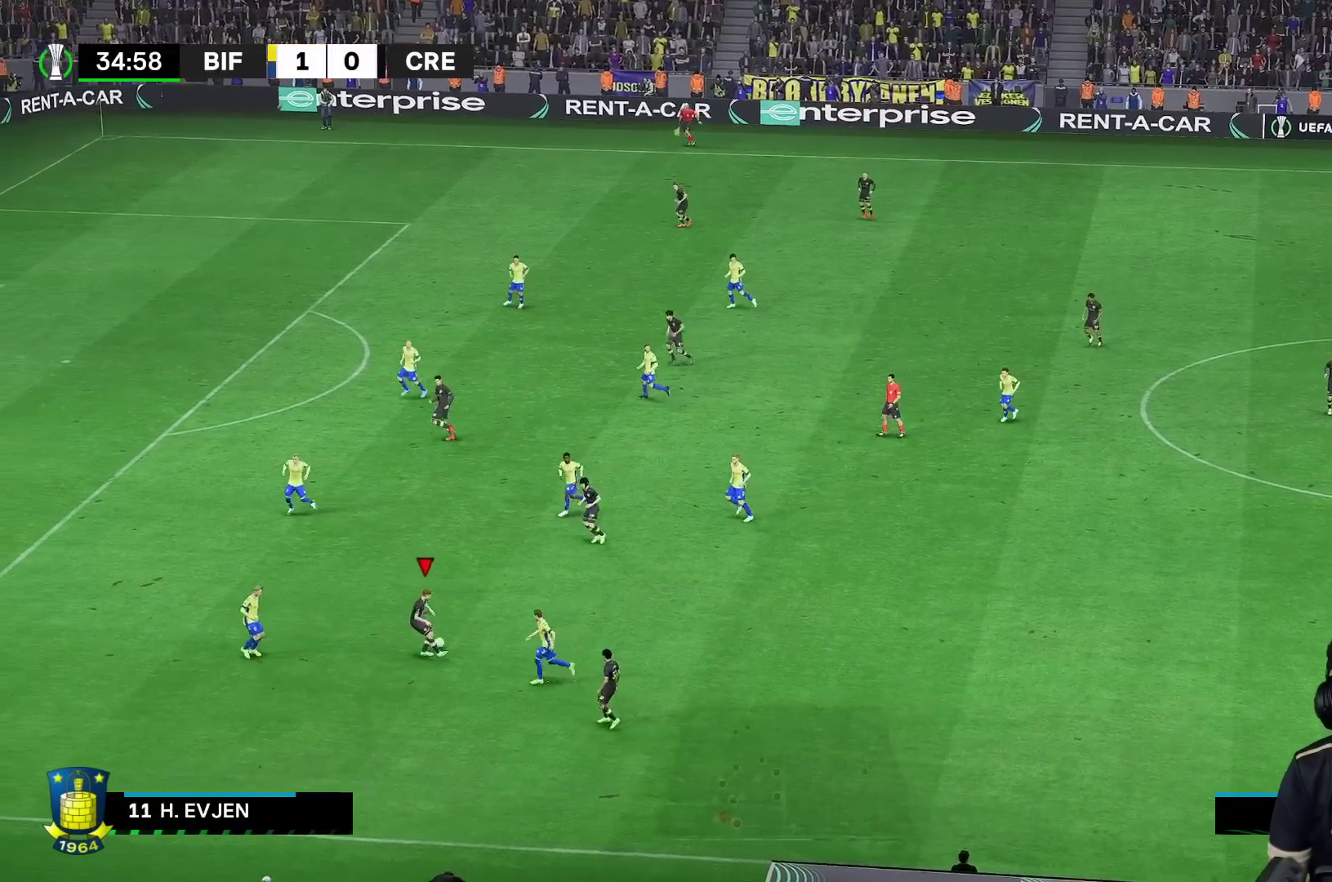
{"buttons": [], "left_stick": "down-left", "right_stick": "center", "events": [[83, "left_stick", "center"], [150, "left_stick", "down-left"]]}
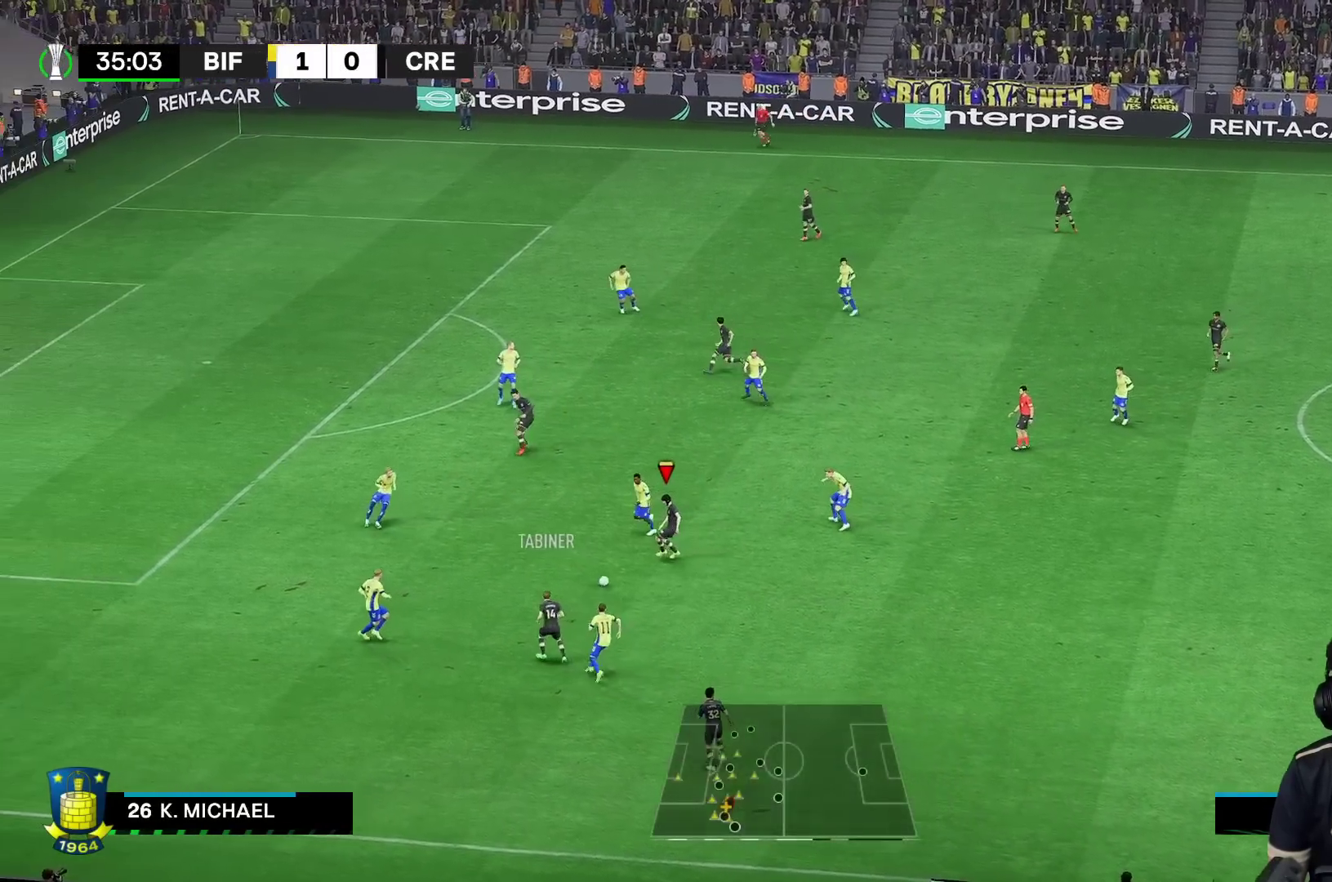
{"buttons": [], "left_stick": "right", "right_stick": "center", "events": [[100, "left_stick", "down-right"], [450, "left_stick", "right"]]}
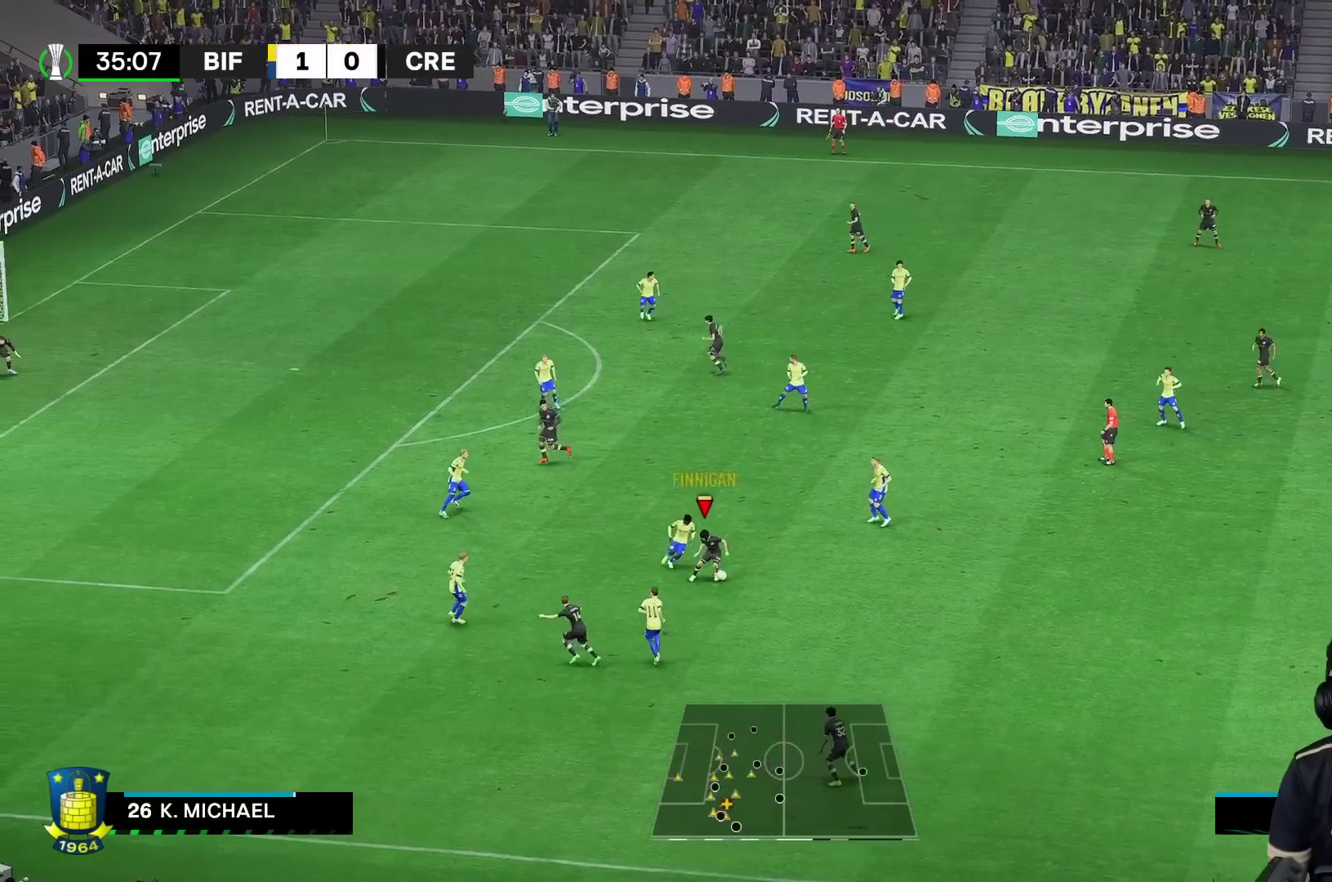
{"buttons": [], "left_stick": "down-right", "right_stick": "center", "events": [[367, "A", "down"], [367, "left_stick", "down-right"], [467, "A", "up"]]}
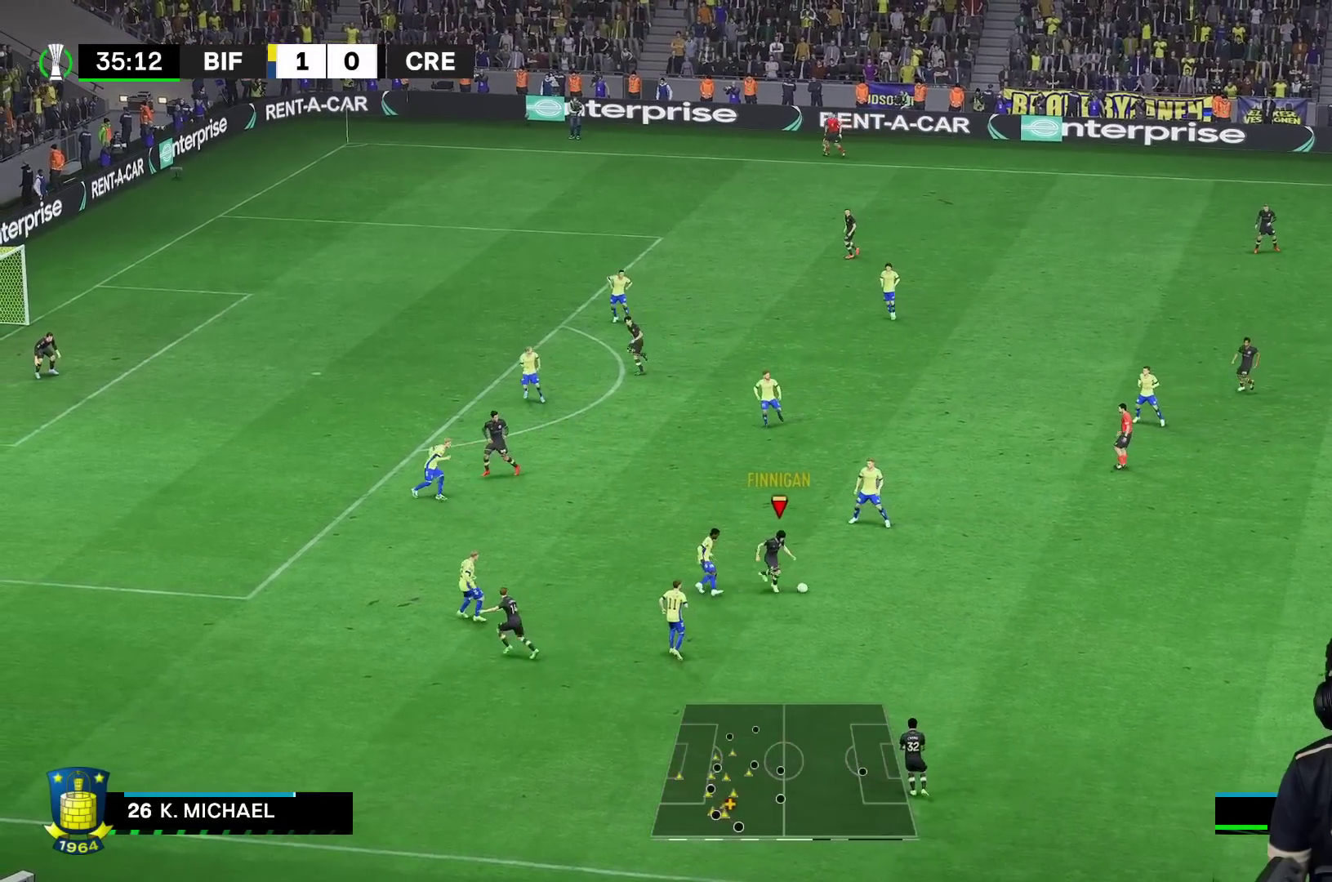
{"buttons": [], "left_stick": "center", "right_stick": "center", "events": [[300, "left_stick", "center"]]}
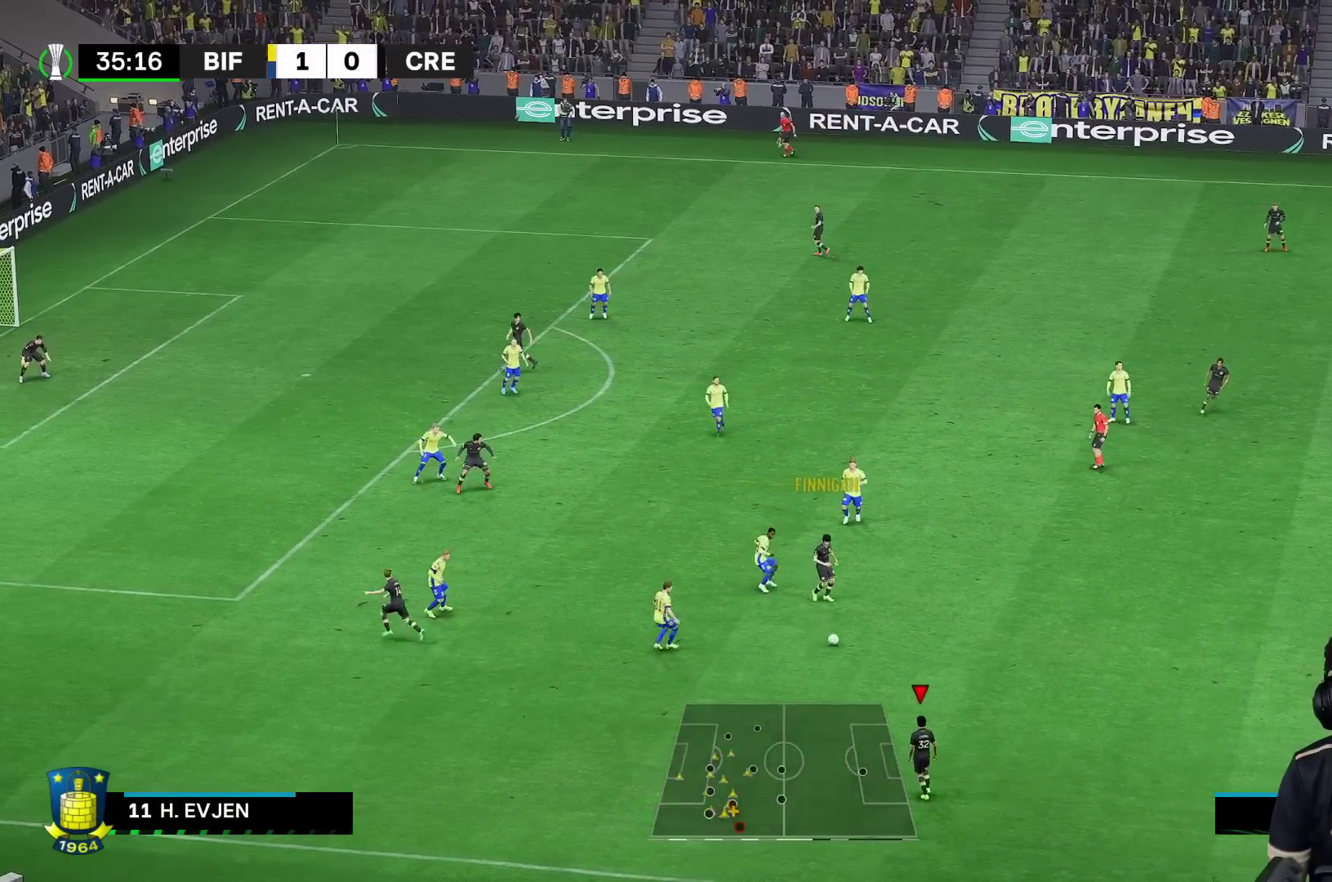
{"buttons": [], "left_stick": "left", "right_stick": "center", "events": [[17, "left_stick", "left"]]}
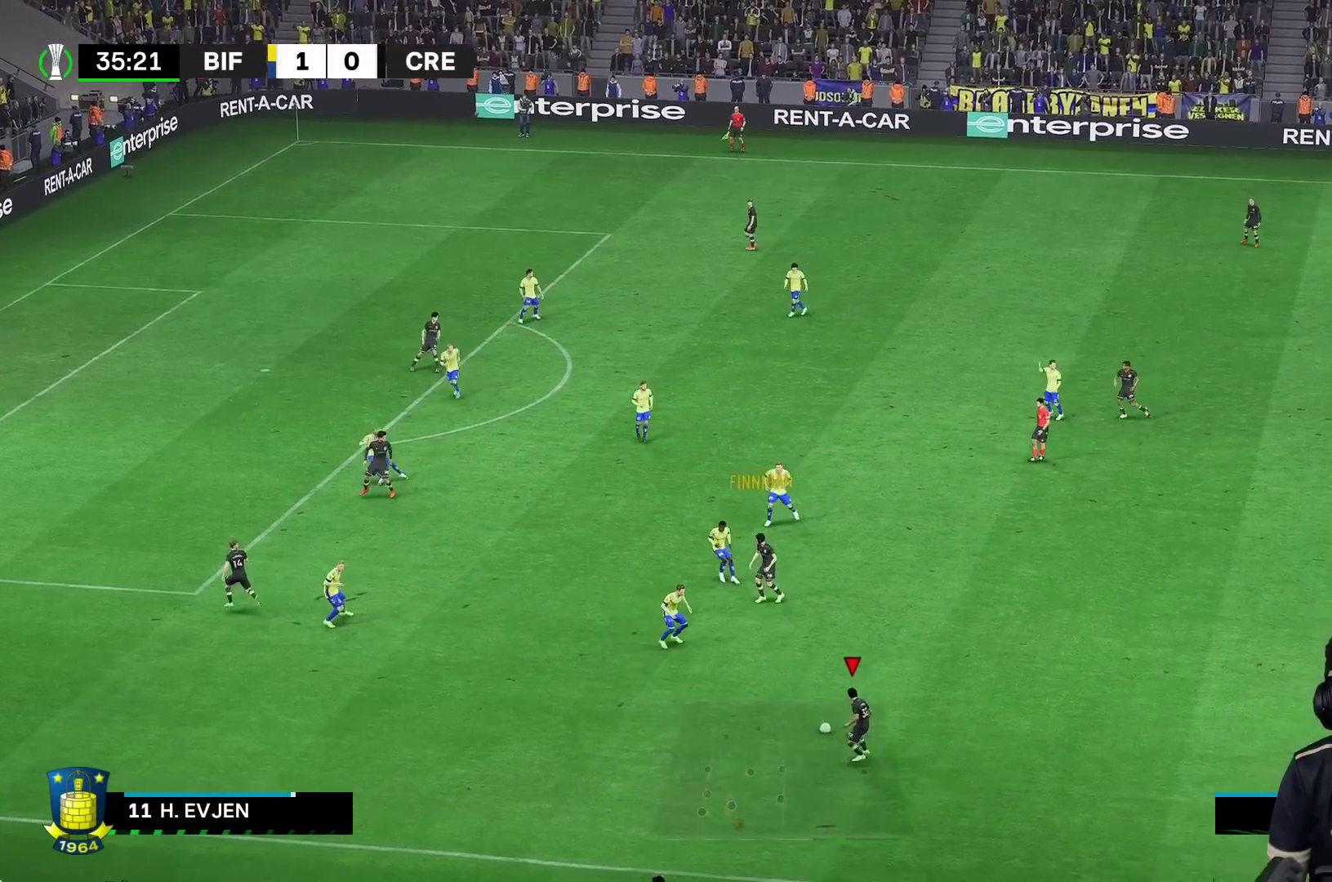
{"buttons": [], "left_stick": "left", "right_stick": "center", "events": []}
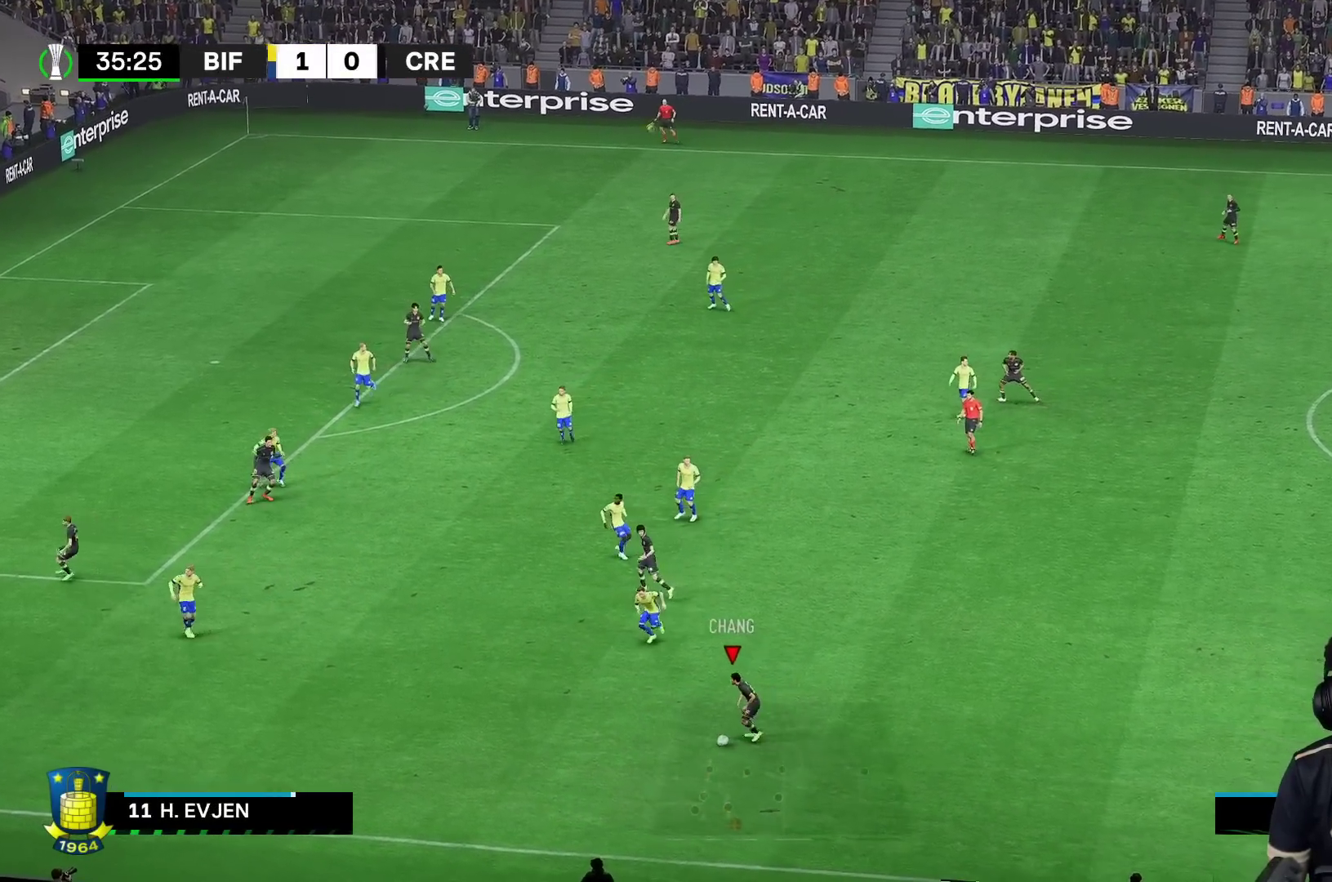
{"buttons": ["R1"], "left_stick": "up-left", "right_stick": "center", "events": [[17, "A", "down"], [67, "R2", "down"], [150, "left_stick", "up-left"], [283, "A", "up"], [333, "R2", "up"], [433, "R1", "down"]]}